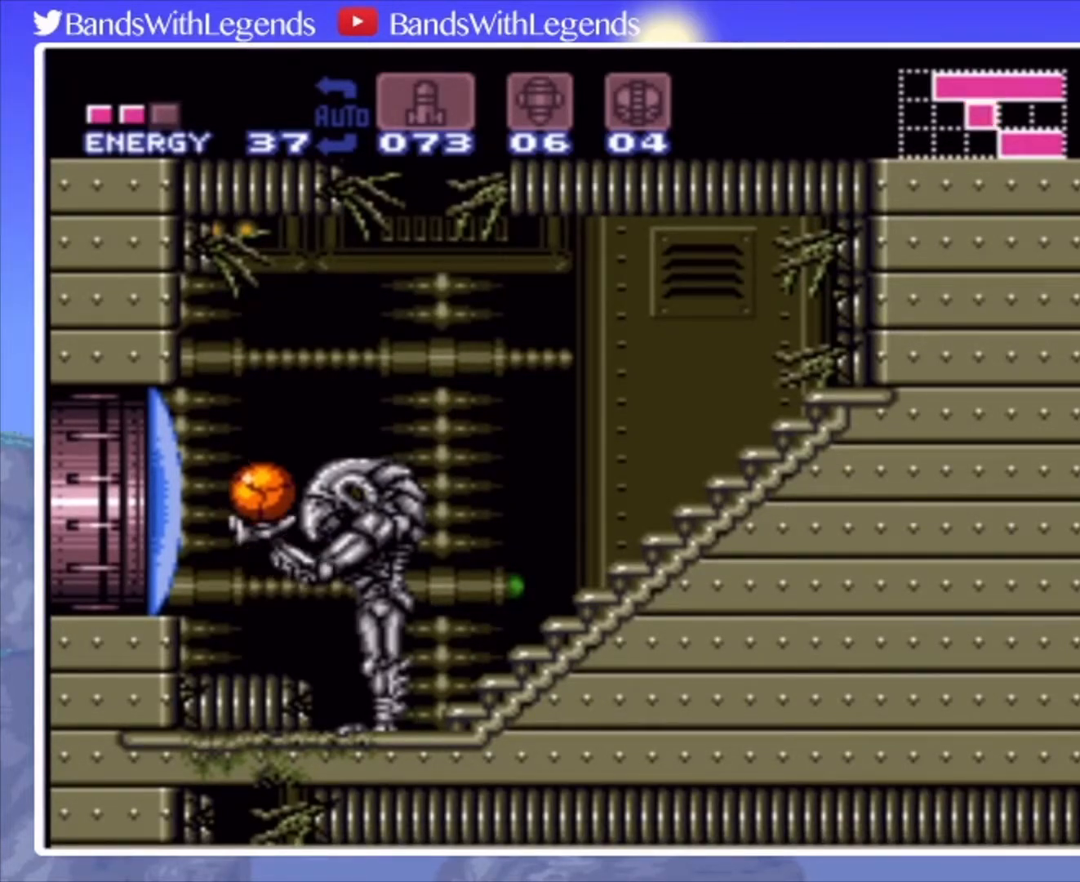
Gameplay with a controller (PlayStation layout); each line is a JSON object with the inputs held at the frame after it. "events" lists button and stick changes between this image and that frame as [ms after this image, input, new state], when the widget could be followed in between. Not read: L3 R3.
{"buttons": ["CROSS"], "events": [[467, "CROSS", "down"]]}
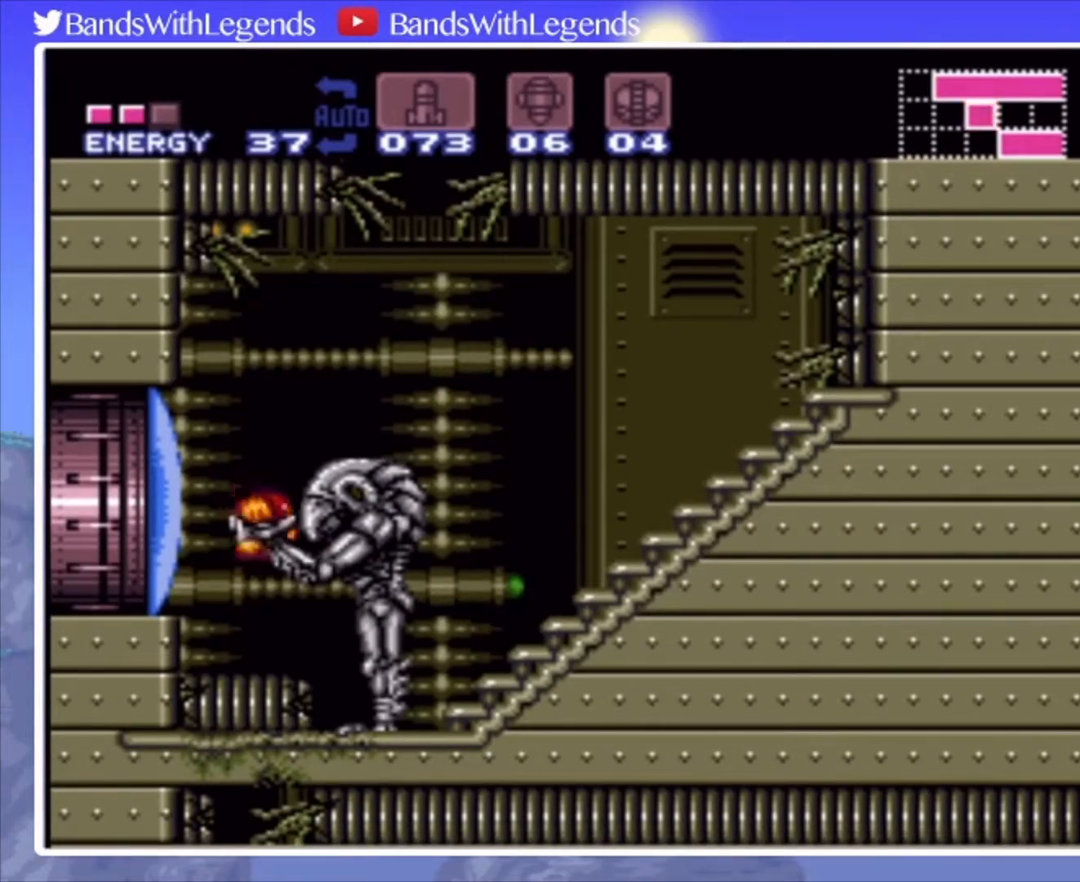
{"buttons": ["DPAD_LEFT"], "events": [[100, "CROSS", "up"], [233, "DPAD_DOWN", "down"], [333, "DPAD_DOWN", "up"], [433, "DPAD_LEFT", "down"]]}
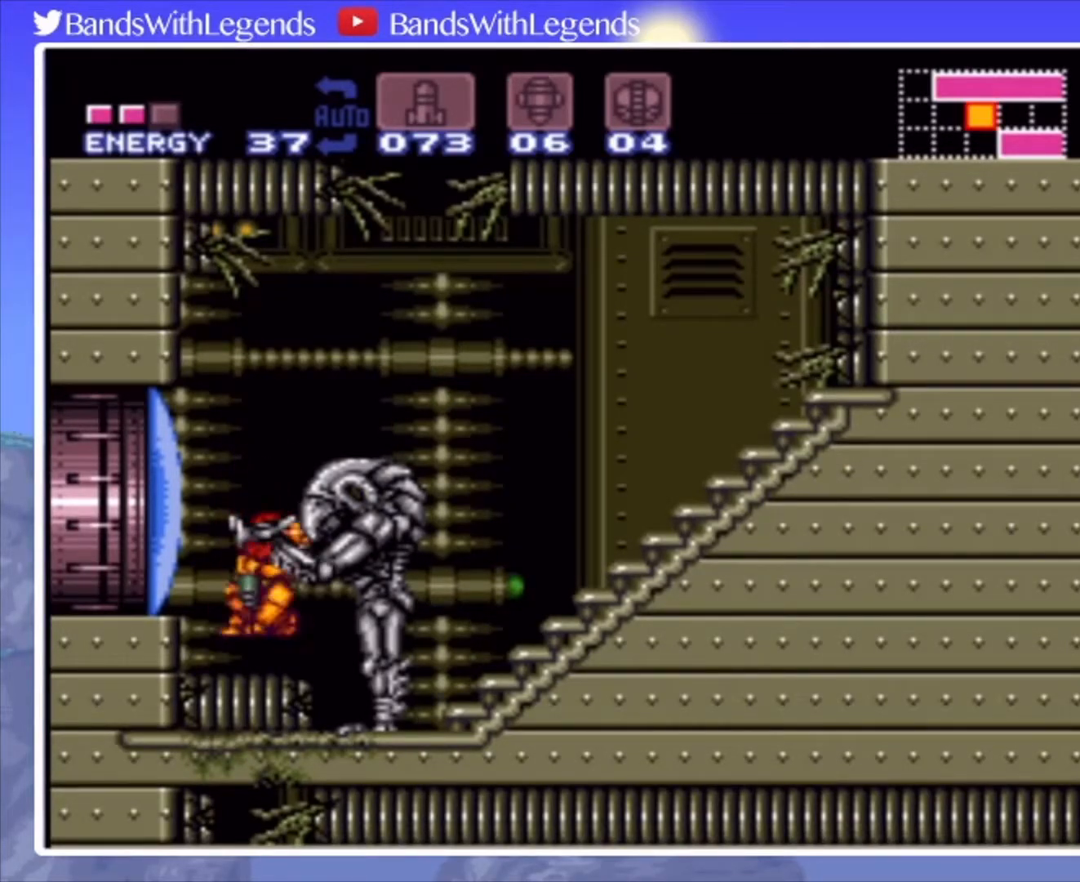
{"buttons": ["DPAD_UP"], "events": [[33, "DPAD_LEFT", "up"], [67, "DPAD_DOWN", "down"], [300, "DPAD_DOWN", "up"], [300, "SQUARE", "down"], [433, "SQUARE", "up"], [467, "DPAD_UP", "down"]]}
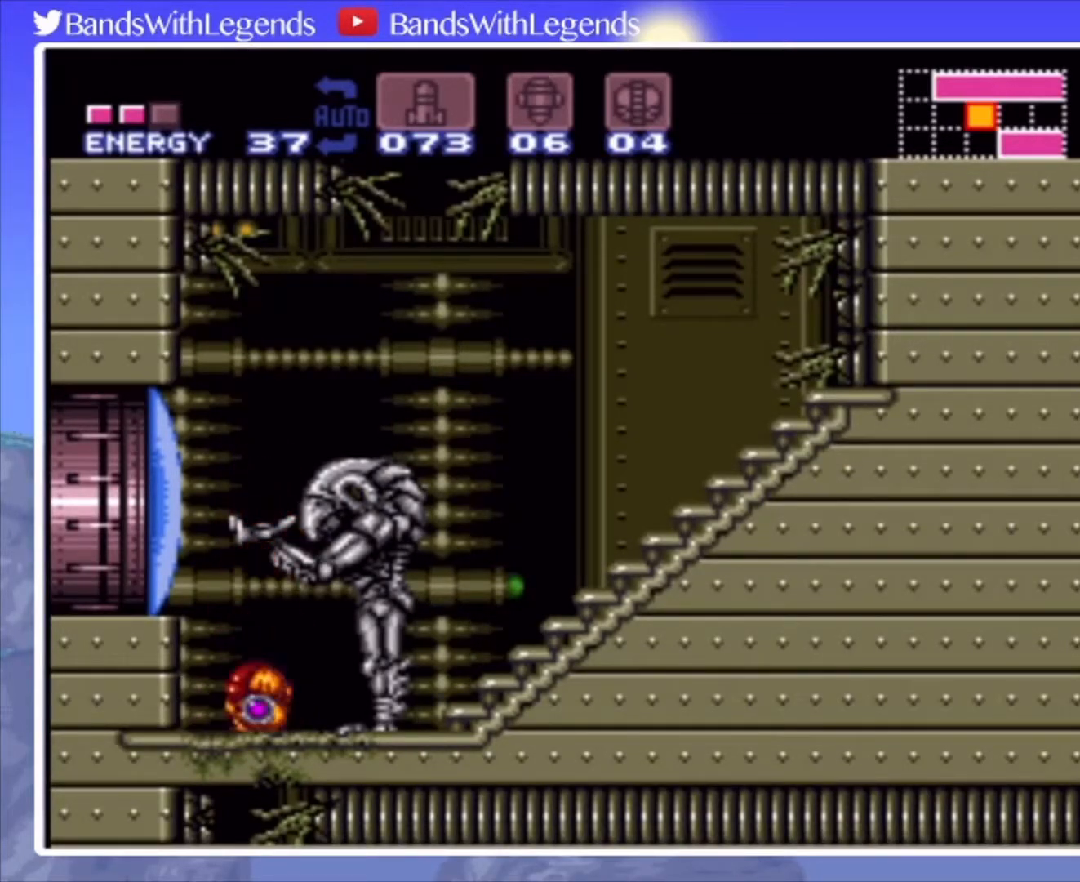
{"buttons": [], "events": [[67, "DPAD_UP", "up"], [167, "CROSS", "down"], [267, "SQUARE", "down"], [300, "CROSS", "up"], [333, "DPAD_RIGHT", "down"], [333, "SQUARE", "up"], [467, "DPAD_RIGHT", "up"]]}
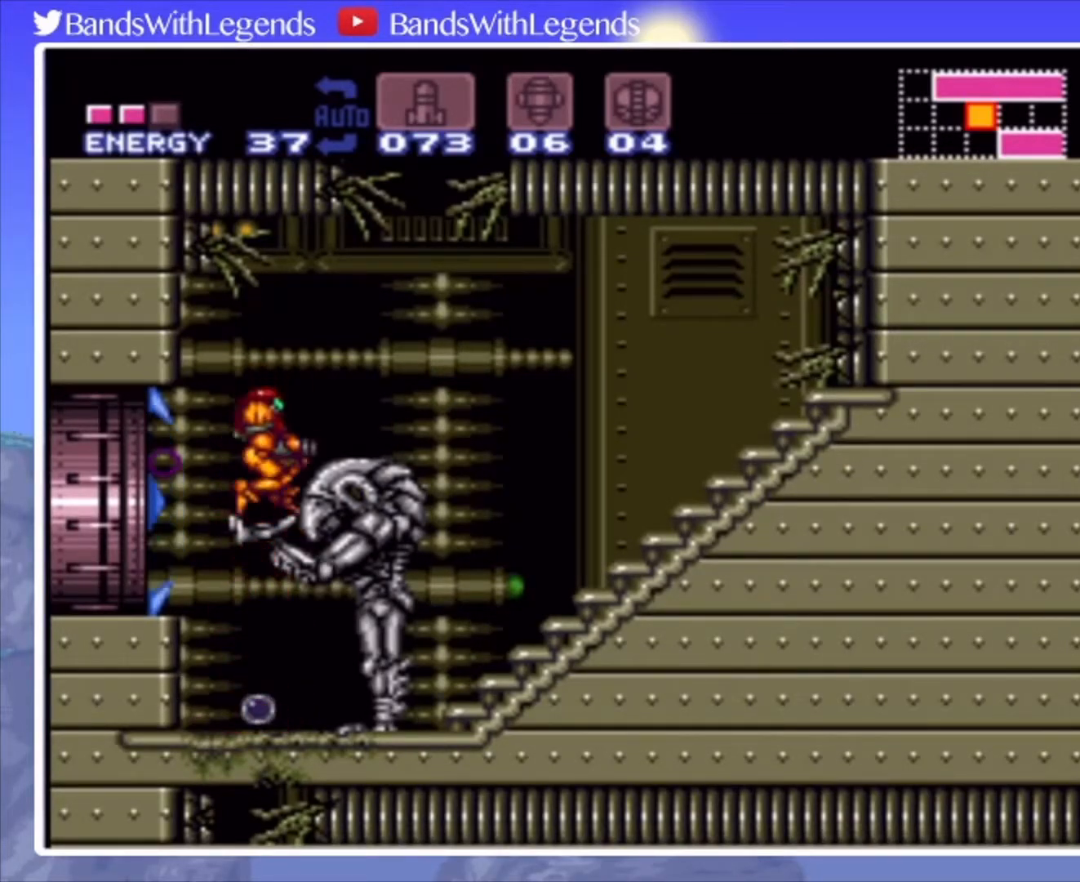
{"buttons": ["DPAD_DOWN", "DPAD_RIGHT"], "events": [[367, "DPAD_DOWN", "down"], [467, "DPAD_DOWN", "up"], [500, "DPAD_DOWN", "down"], [500, "DPAD_RIGHT", "down"]]}
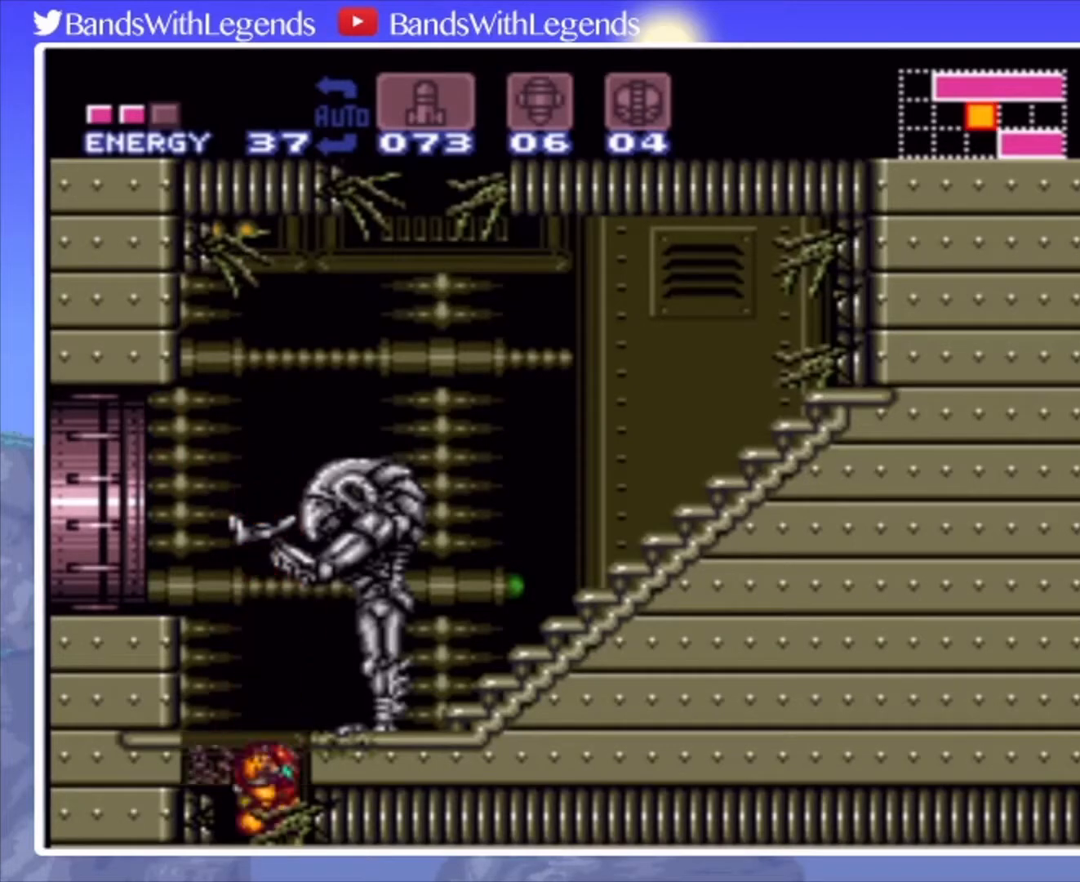
{"buttons": ["DPAD_RIGHT"], "events": [[100, "DPAD_DOWN", "up"]]}
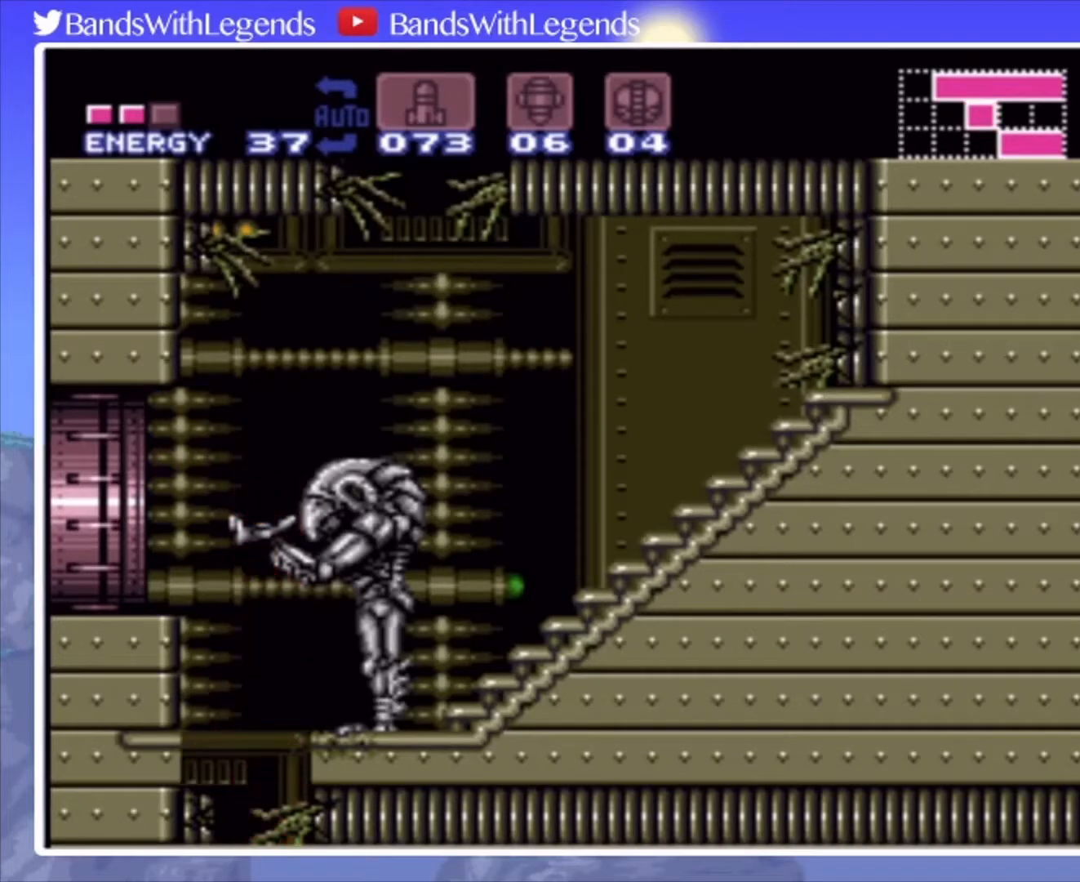
{"buttons": ["DPAD_RIGHT"], "events": []}
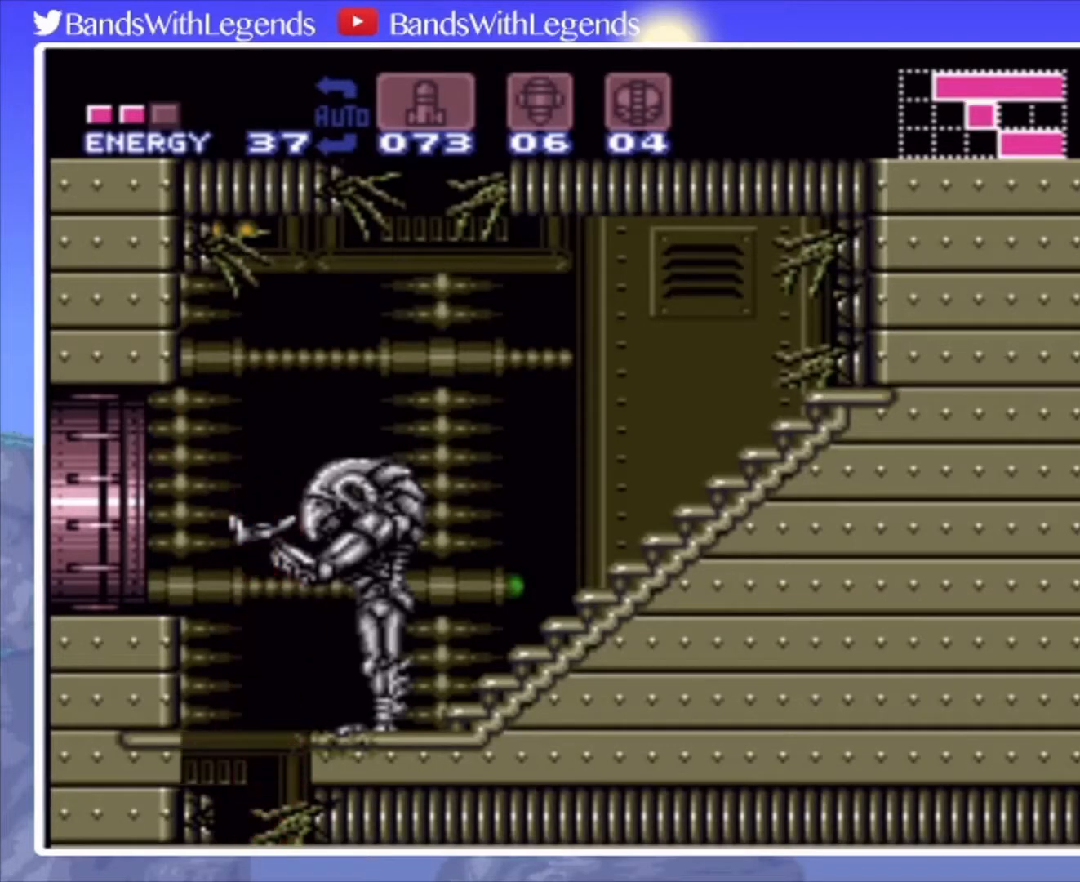
{"buttons": ["DPAD_RIGHT"], "events": []}
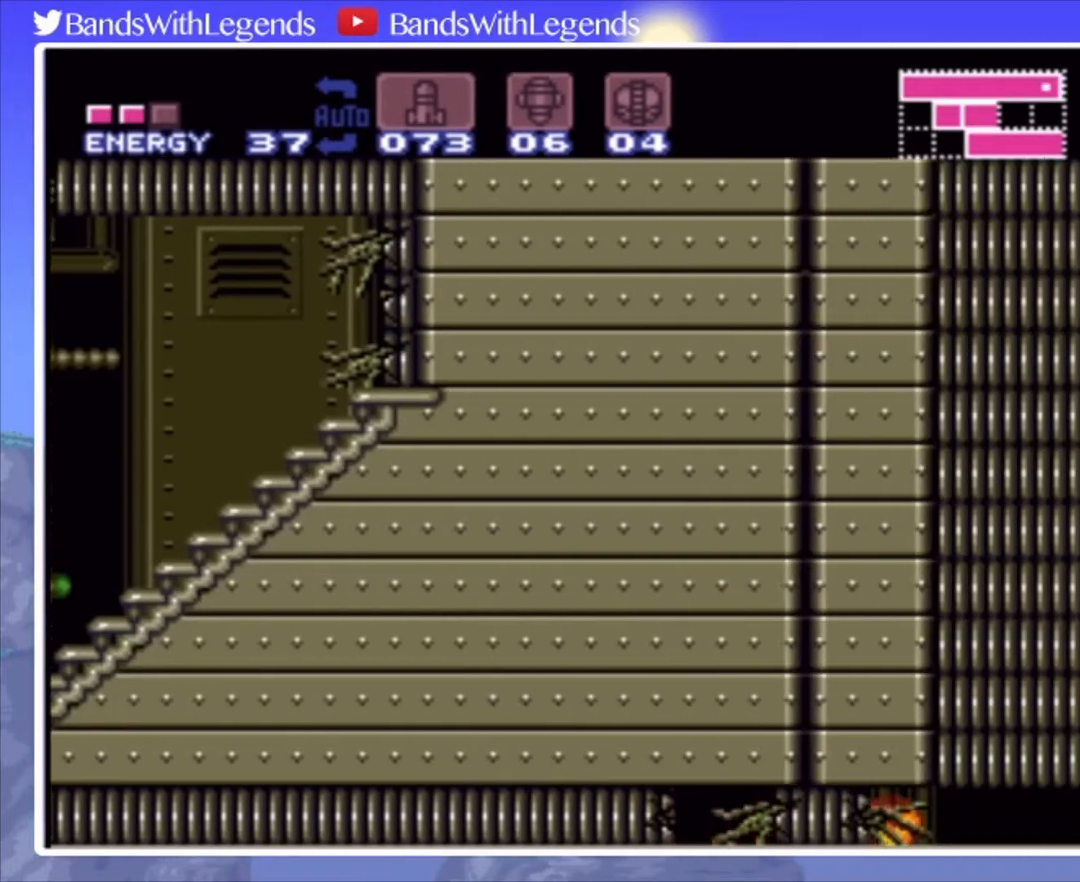
{"buttons": ["SQUARE", "DPAD_LEFT"], "events": [[233, "DPAD_RIGHT", "up"], [233, "SQUARE", "down"], [333, "SQUARE", "up"], [367, "DPAD_LEFT", "down"], [500, "SQUARE", "down"]]}
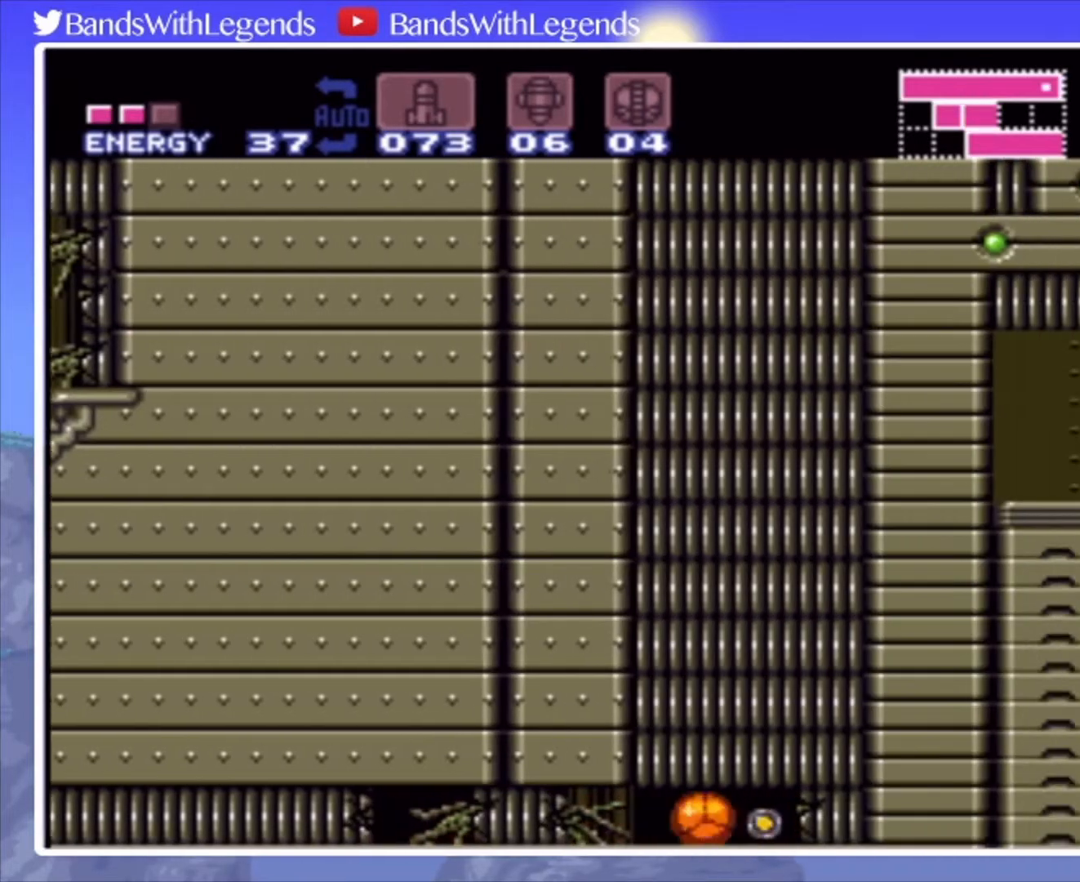
{"buttons": [], "events": [[33, "DPAD_LEFT", "up"], [100, "SQUARE", "up"], [200, "SQUARE", "down"], [300, "SQUARE", "up"], [333, "DPAD_RIGHT", "down"], [467, "DPAD_RIGHT", "up"]]}
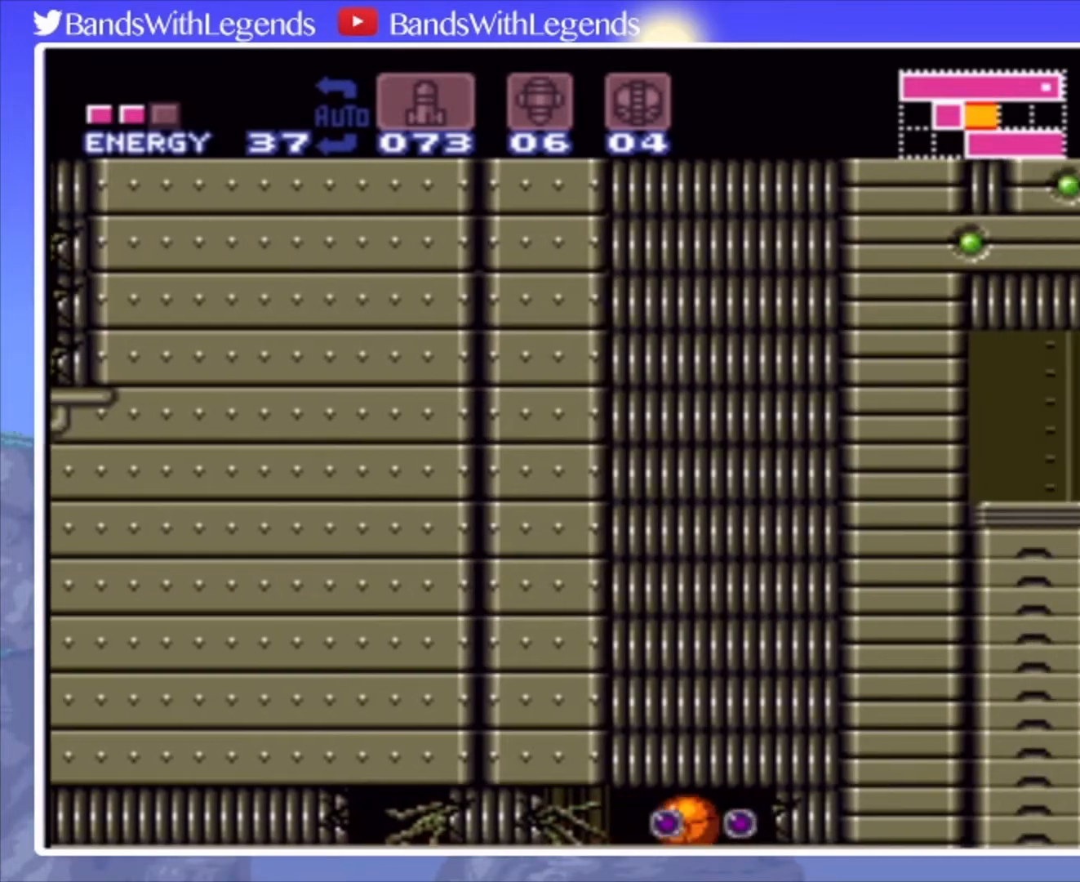
{"buttons": ["SQUARE", "R2"], "events": [[133, "DPAD_RIGHT", "down"], [233, "DPAD_RIGHT", "up"], [267, "R2", "down"], [300, "DPAD_UP", "down"], [400, "DPAD_UP", "up"], [467, "SQUARE", "down"]]}
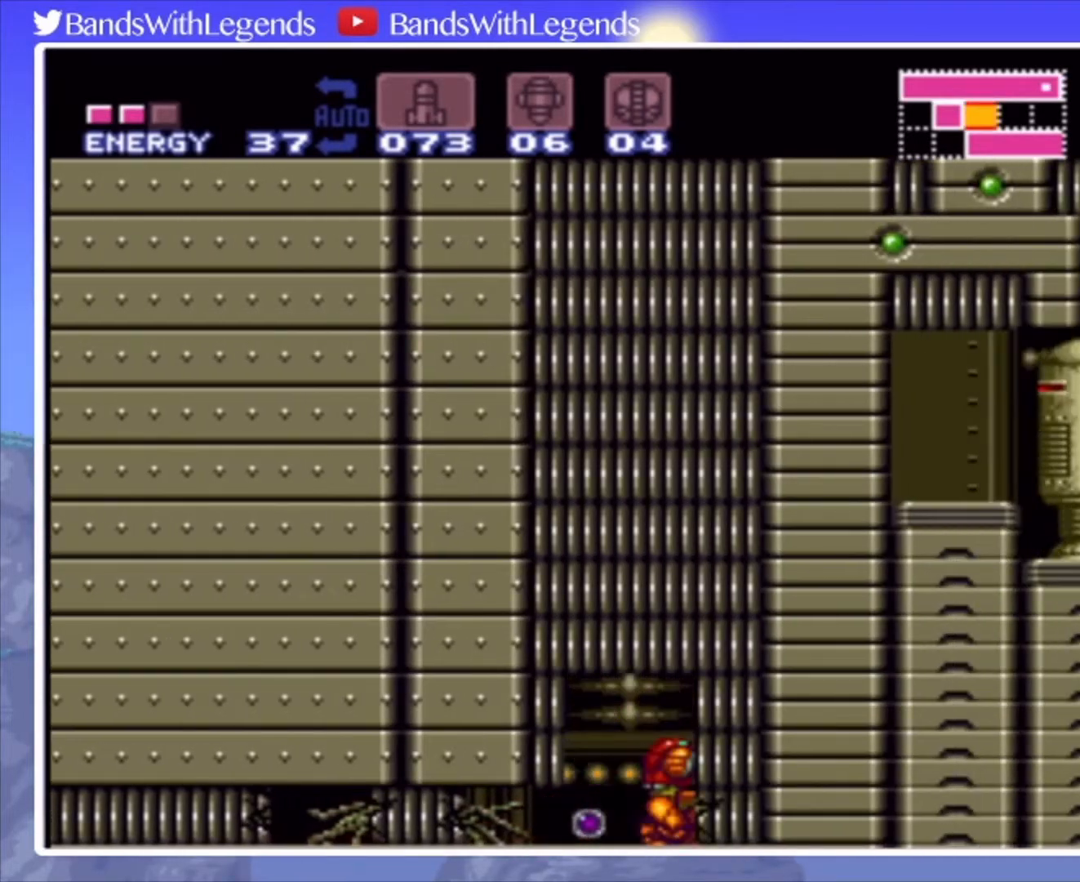
{"buttons": ["SQUARE", "R2"], "events": [[100, "SQUARE", "up"], [133, "DPAD_UP", "down"], [167, "DPAD_UP", "up"], [200, "SQUARE", "down"], [300, "SQUARE", "up"], [367, "SQUARE", "down"], [433, "SQUARE", "up"], [467, "SQUARE", "down"]]}
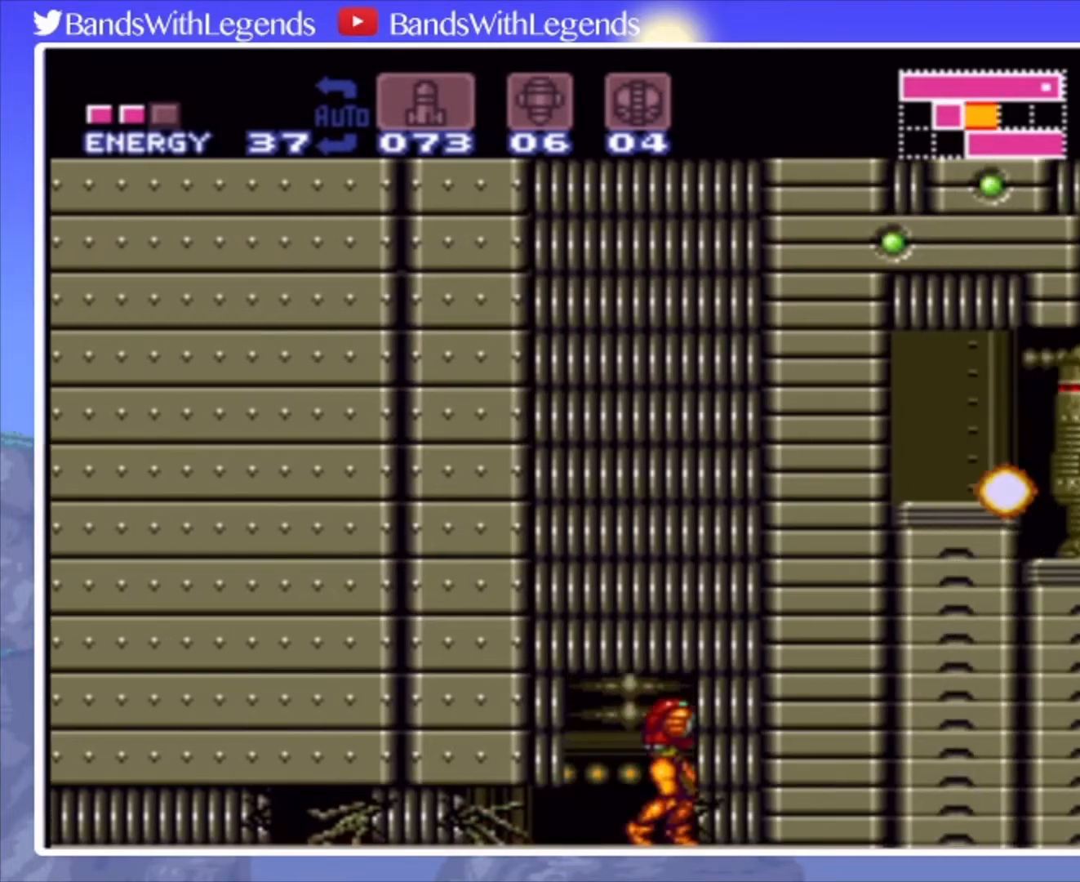
{"buttons": ["SQUARE", "DPAD_UP"], "events": [[67, "SQUARE", "up"], [133, "SQUARE", "down"], [200, "DPAD_LEFT", "down"], [233, "SQUARE", "up"], [267, "R2", "up"], [333, "DPAD_LEFT", "up"], [367, "DPAD_UP", "down"], [433, "SQUARE", "down"]]}
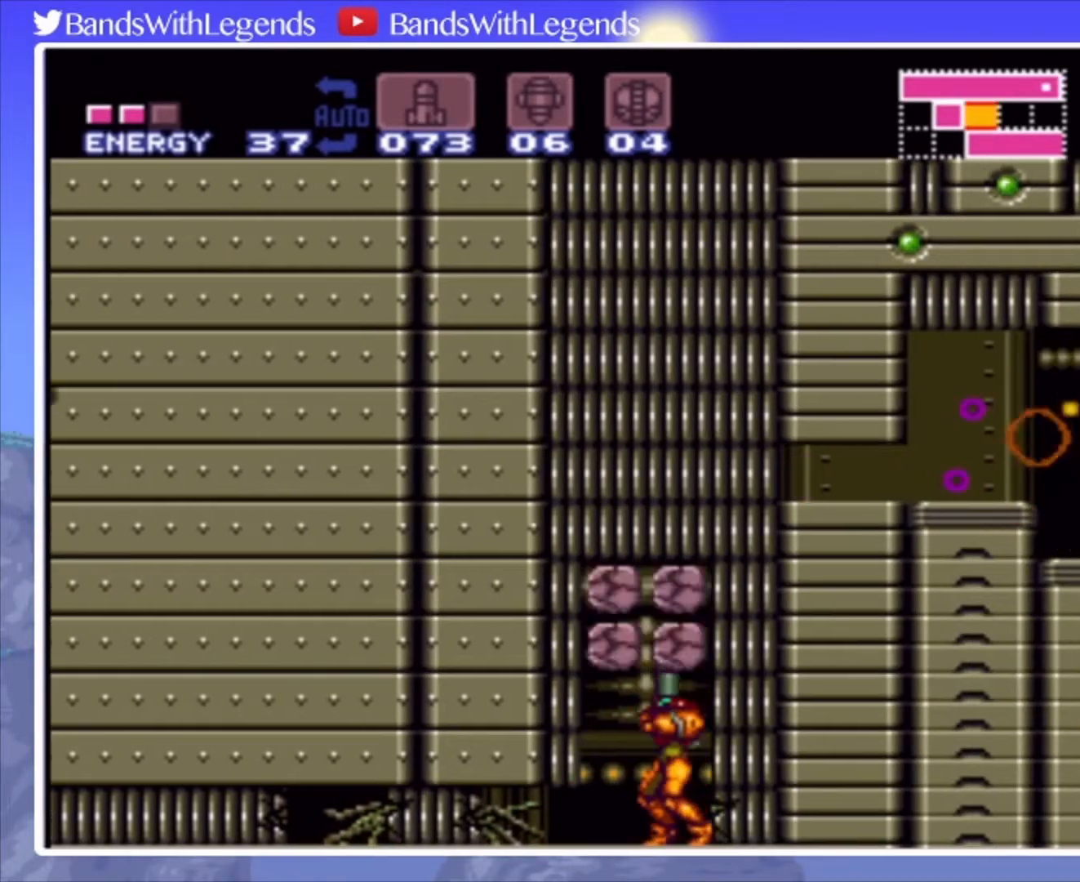
{"buttons": ["CROSS", "DPAD_RIGHT"], "events": [[33, "SQUARE", "up"], [67, "DPAD_UP", "up"], [133, "DPAD_LEFT", "down"], [267, "CROSS", "down"], [367, "DPAD_LEFT", "up"], [433, "DPAD_RIGHT", "down"]]}
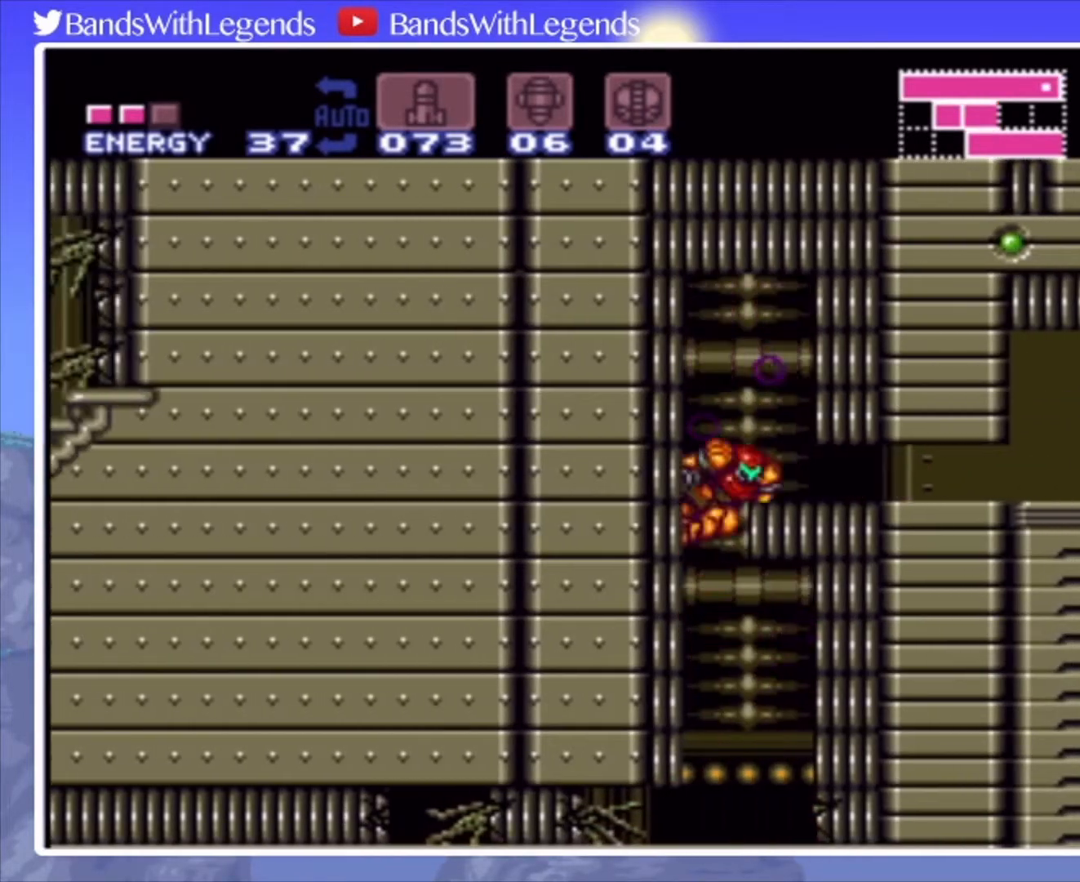
{"buttons": ["CIRCLE", "DPAD_DOWN"], "events": [[67, "SQUARE", "down"], [233, "CROSS", "up"], [233, "DPAD_RIGHT", "up"], [233, "SQUARE", "up"], [333, "DPAD_DOWN", "down"], [367, "CIRCLE", "down"], [367, "DPAD_DOWN", "up"], [400, "DPAD_DOWN", "down"]]}
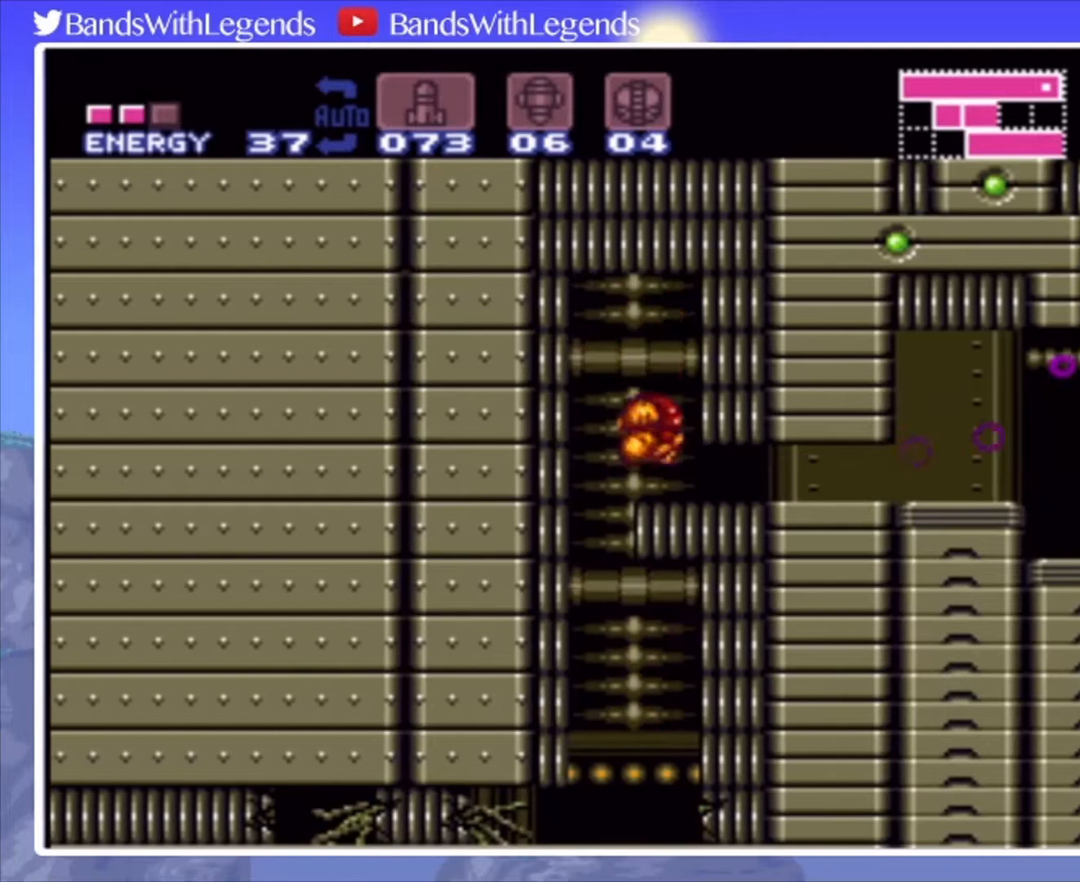
{"buttons": ["CIRCLE", "TRIANGLE", "DPAD_RIGHT"], "events": [[33, "DPAD_DOWN", "up"], [67, "DPAD_RIGHT", "down"], [167, "TRIANGLE", "down"], [233, "TRIANGLE", "up"], [333, "TRIANGLE", "down"], [400, "TRIANGLE", "up"], [467, "TRIANGLE", "down"]]}
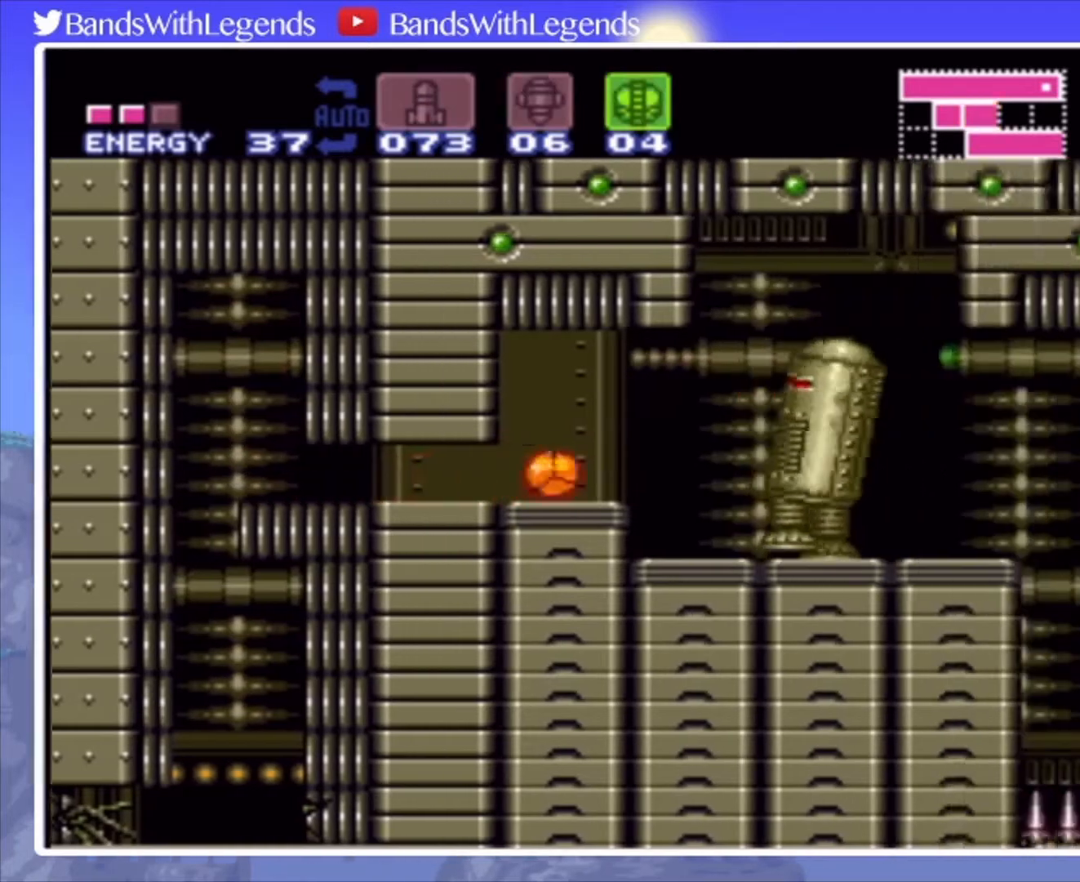
{"buttons": ["CIRCLE", "DPAD_RIGHT"], "events": [[67, "TRIANGLE", "up"], [200, "DPAD_RIGHT", "up"], [200, "DPAD_UP", "down"], [333, "DPAD_UP", "up"], [433, "DPAD_RIGHT", "down"]]}
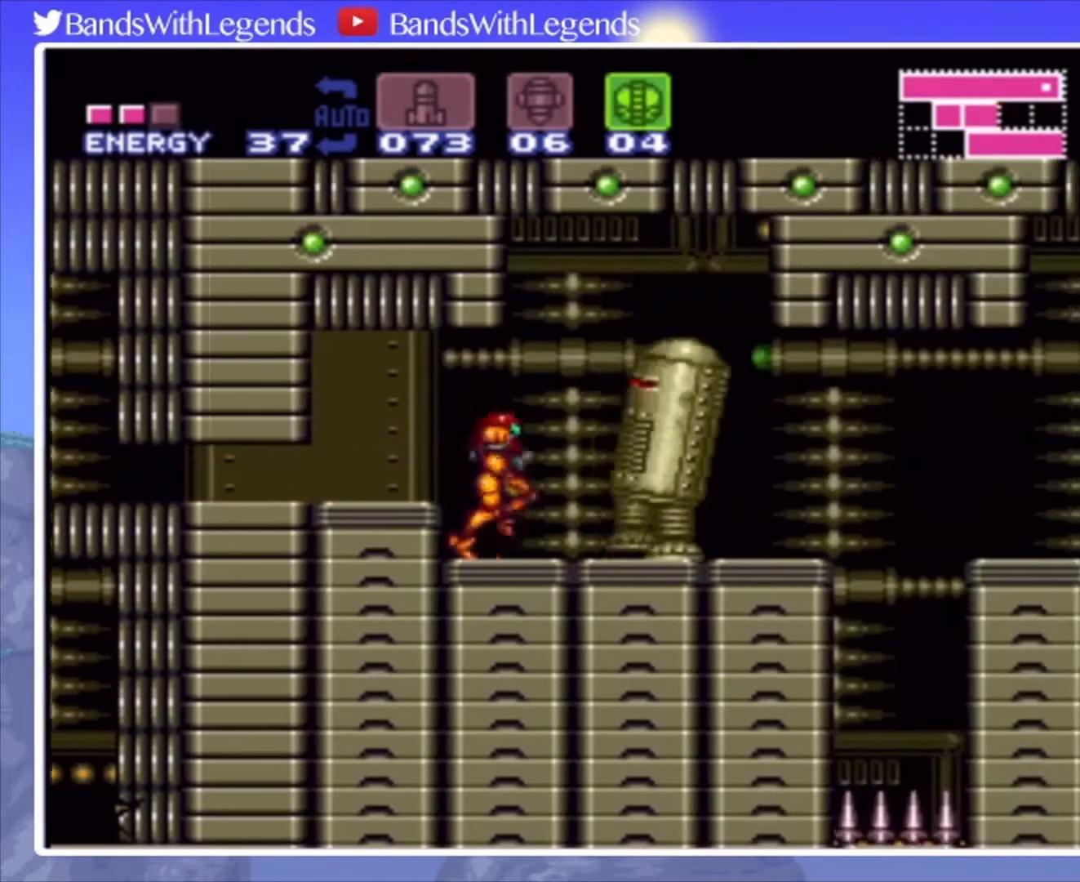
{"buttons": ["DPAD_RIGHT"], "events": [[67, "CROSS", "down"], [400, "CIRCLE", "up"], [400, "CROSS", "up"]]}
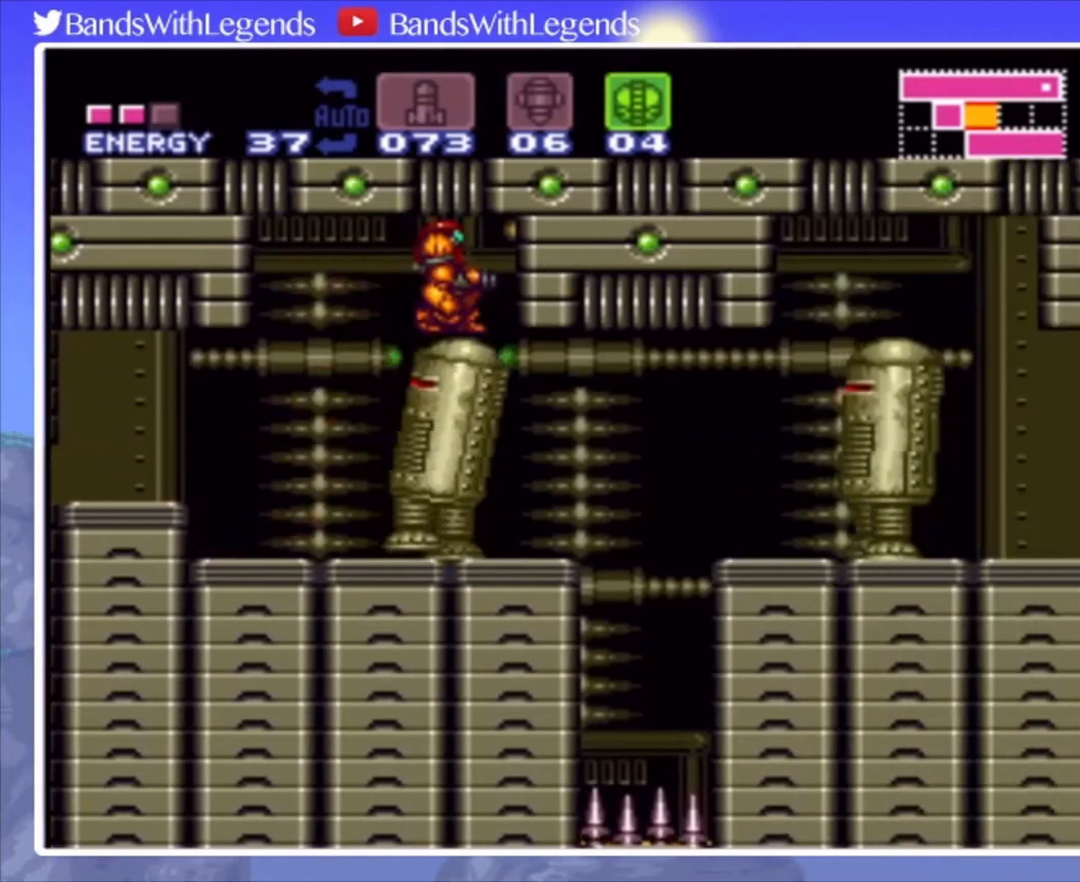
{"buttons": ["SQUARE"], "events": [[33, "SQUARE", "down"], [67, "DPAD_RIGHT", "up"], [133, "SQUARE", "up"], [233, "SQUARE", "down"], [300, "SQUARE", "up"], [367, "SQUARE", "down"], [433, "SQUARE", "up"], [500, "SQUARE", "down"]]}
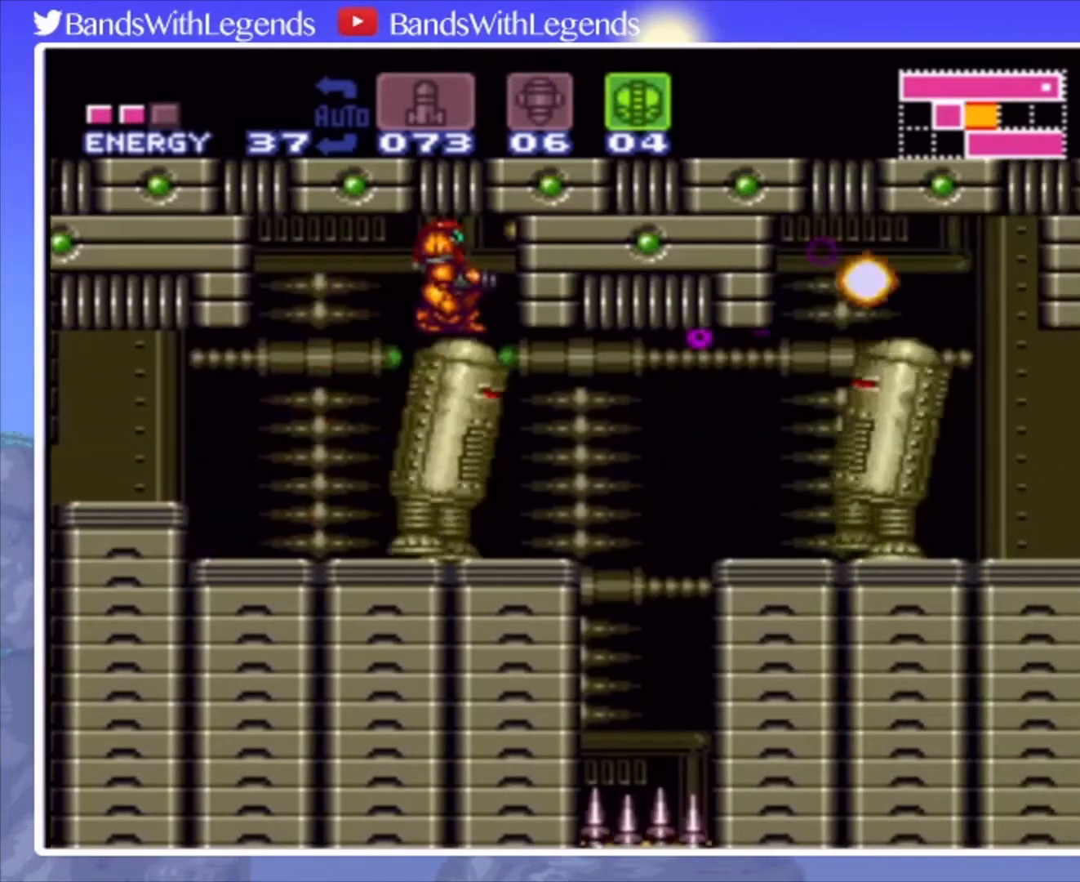
{"buttons": ["L2"], "events": [[100, "L2", "down"], [100, "SQUARE", "up"], [233, "SQUARE", "down"], [367, "SQUARE", "up"], [400, "SQUARE", "down"], [500, "SQUARE", "up"]]}
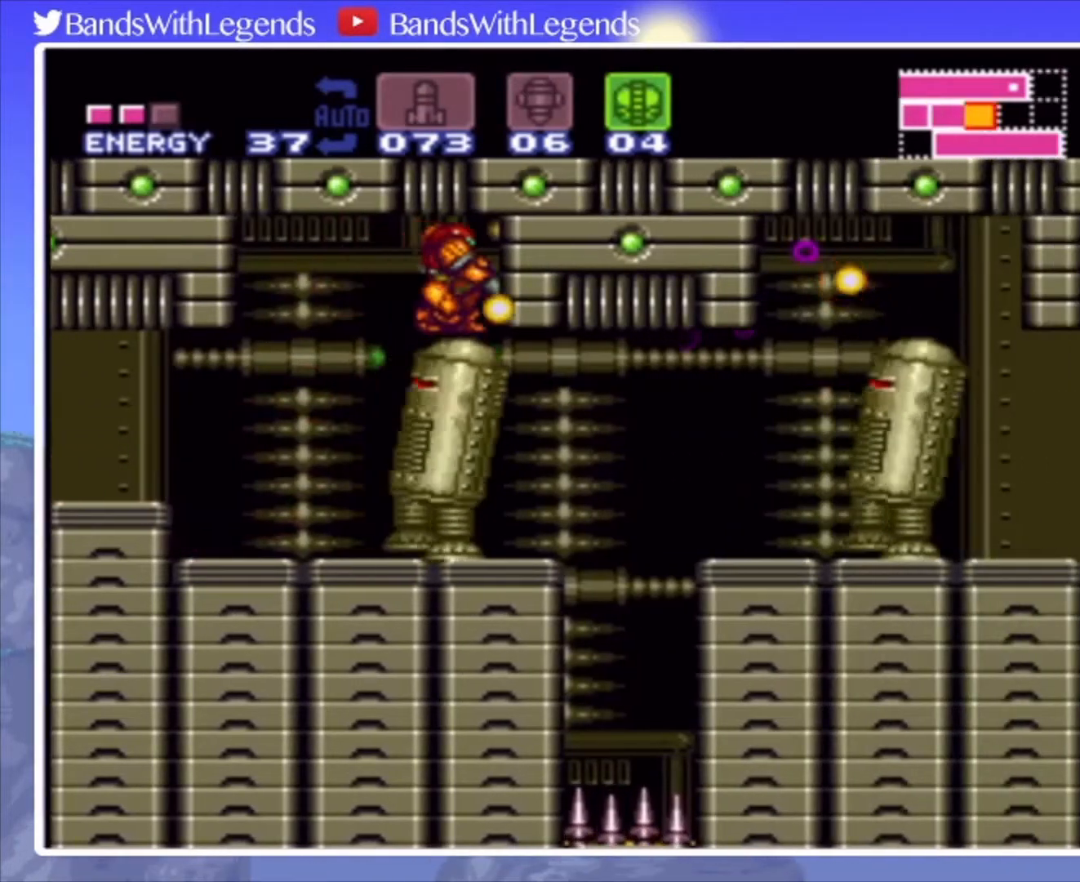
{"buttons": ["SQUARE"], "events": [[100, "SQUARE", "down"], [167, "SQUARE", "up"], [300, "L2", "up"], [333, "SQUARE", "down"], [400, "SQUARE", "up"], [467, "SQUARE", "down"]]}
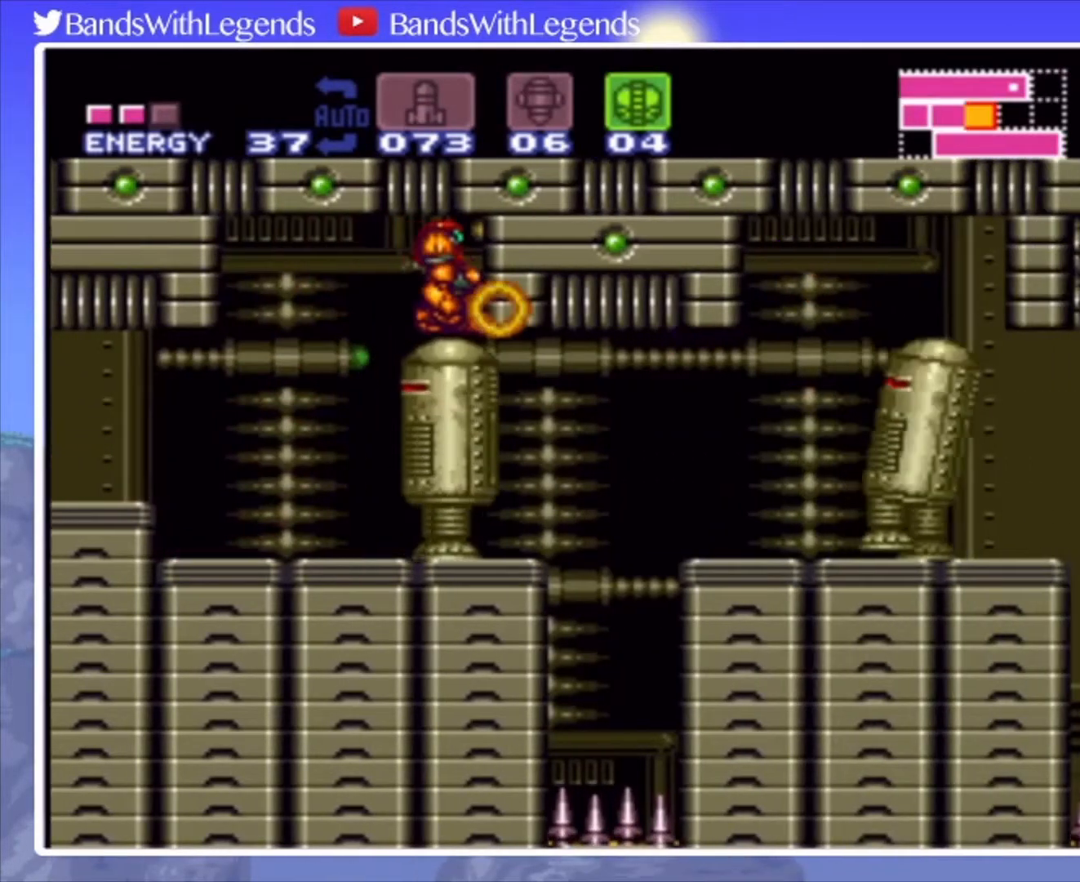
{"buttons": ["SQUARE"], "events": [[67, "SQUARE", "up"], [133, "SQUARE", "down"], [233, "SQUARE", "up"], [300, "SQUARE", "down"], [400, "SQUARE", "up"], [467, "SQUARE", "down"]]}
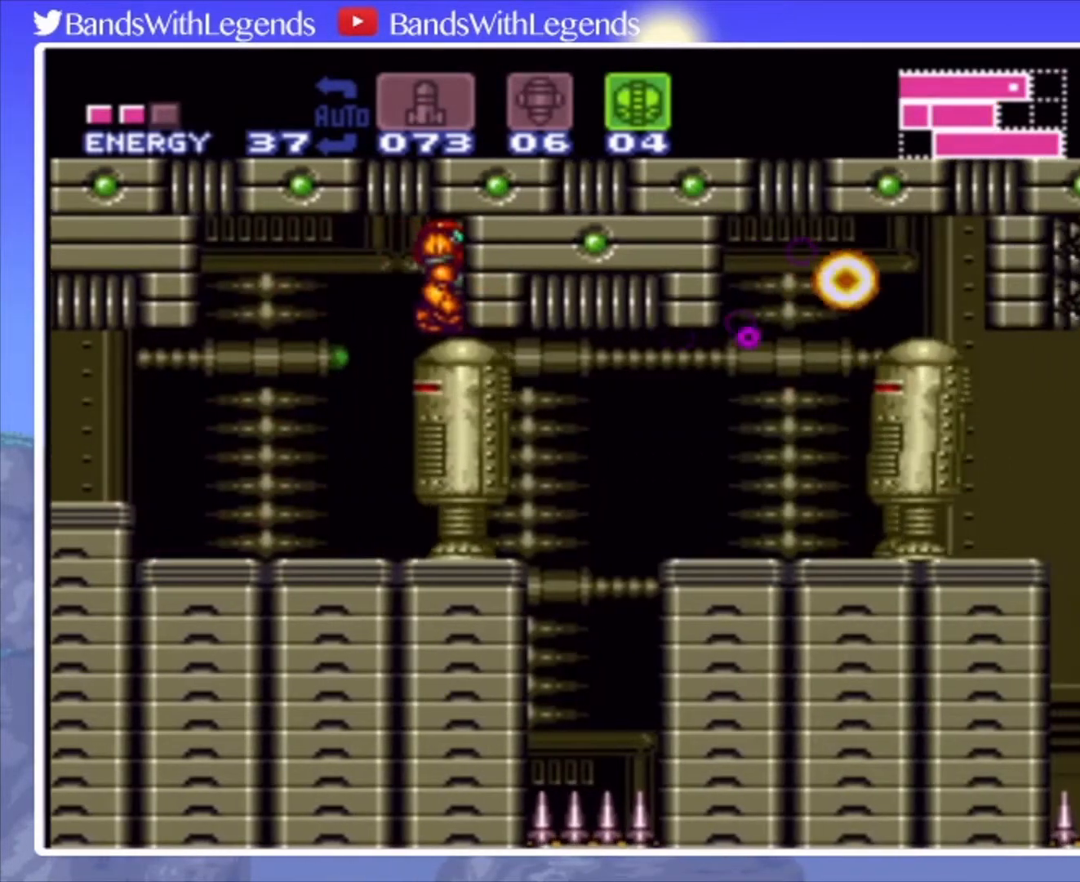
{"buttons": ["L2"], "events": [[33, "SQUARE", "up"], [100, "SQUARE", "down"], [200, "SQUARE", "up"], [267, "SQUARE", "down"], [333, "L2", "down"], [333, "SQUARE", "up"], [433, "SQUARE", "down"], [467, "SQUARE", "up"]]}
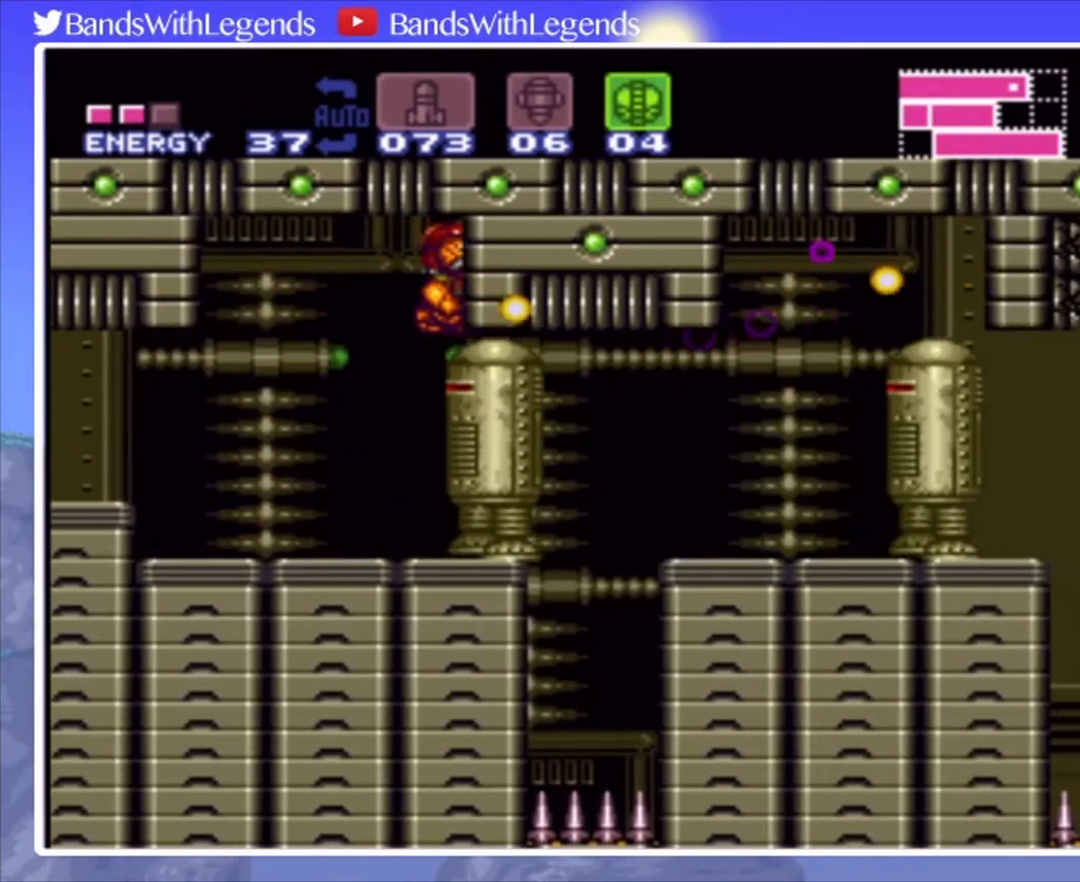
{"buttons": ["DPAD_DOWN"], "events": [[33, "SQUARE", "down"], [133, "SQUARE", "up"], [200, "SQUARE", "down"], [300, "L2", "up"], [300, "SQUARE", "up"], [400, "DPAD_DOWN", "down"], [400, "SQUARE", "down"], [433, "SQUARE", "up"], [467, "DPAD_DOWN", "up"], [500, "DPAD_DOWN", "down"]]}
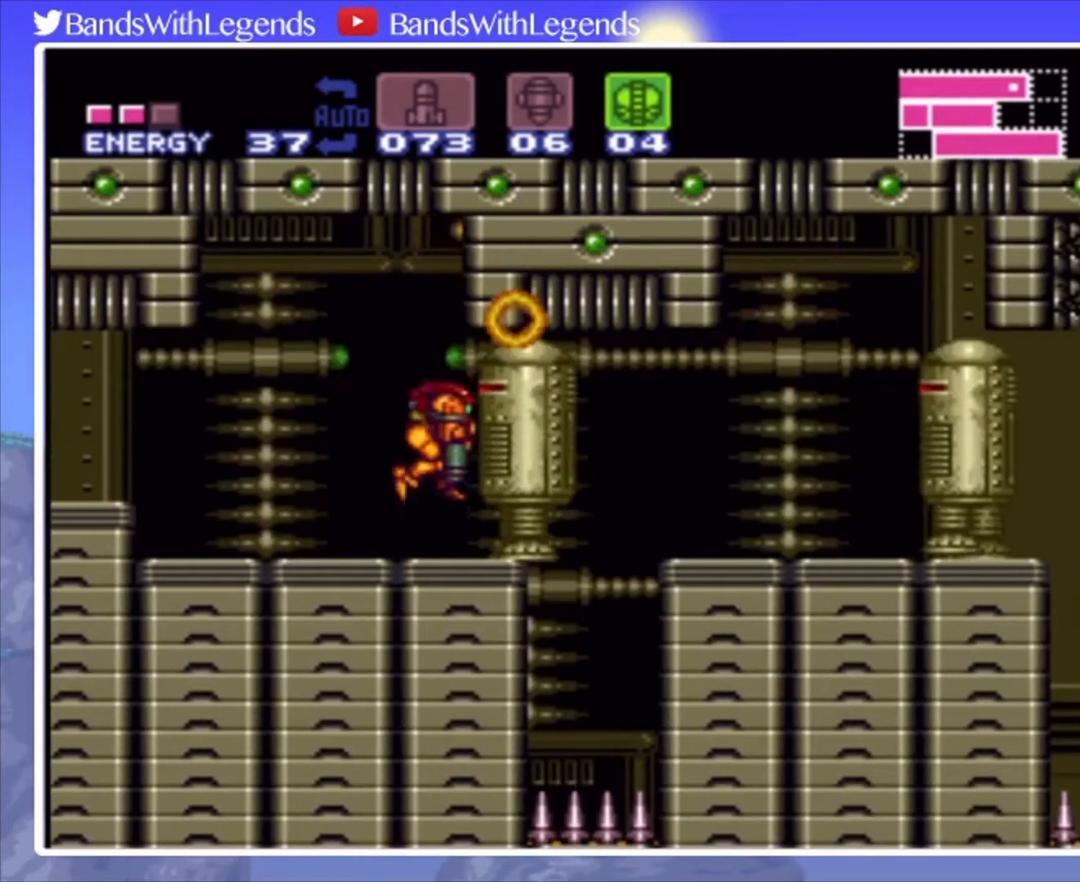
{"buttons": ["DPAD_UP"], "events": [[100, "DPAD_DOWN", "up"], [133, "DPAD_RIGHT", "down"], [333, "SQUARE", "down"], [400, "DPAD_RIGHT", "up"], [433, "DPAD_UP", "down"], [433, "SQUARE", "up"]]}
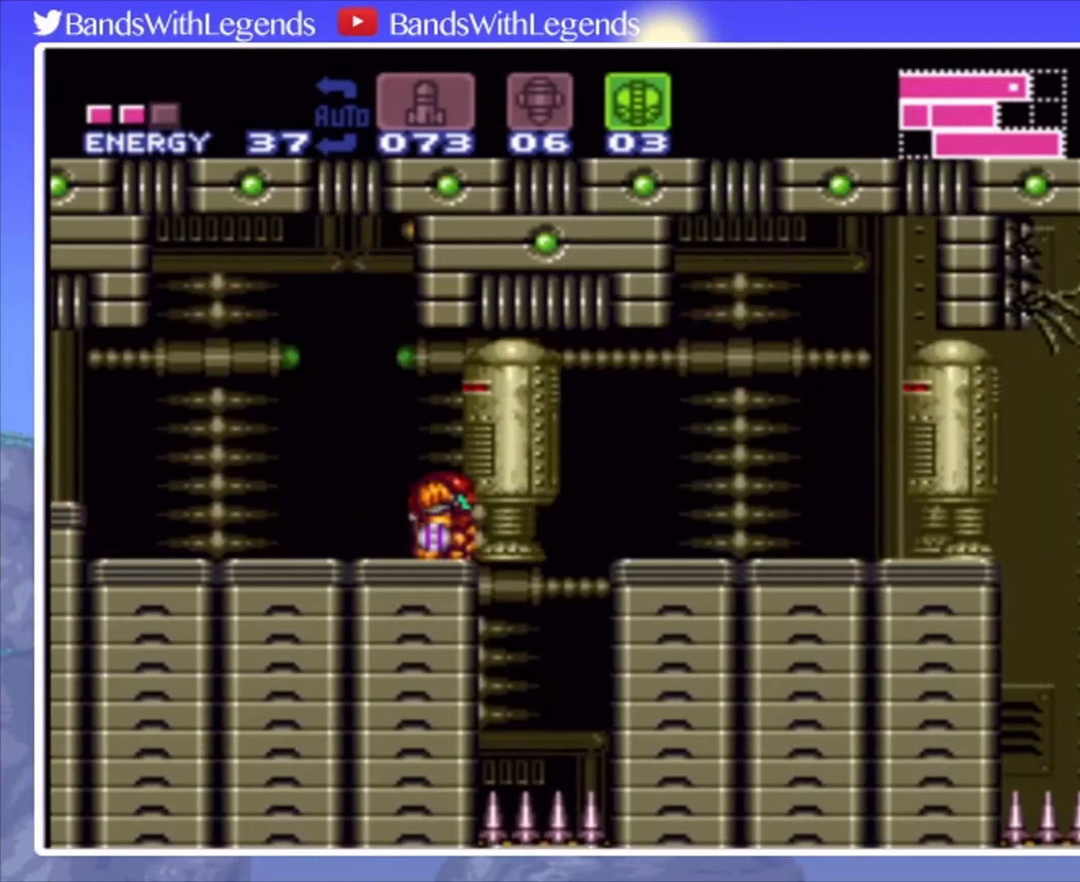
{"buttons": ["SQUARE", "DPAD_RIGHT"], "events": [[33, "DPAD_UP", "up"], [67, "DPAD_RIGHT", "down"], [267, "DPAD_RIGHT", "up"], [267, "SQUARE", "down"], [367, "SQUARE", "up"], [400, "SQUARE", "down"], [500, "DPAD_RIGHT", "down"]]}
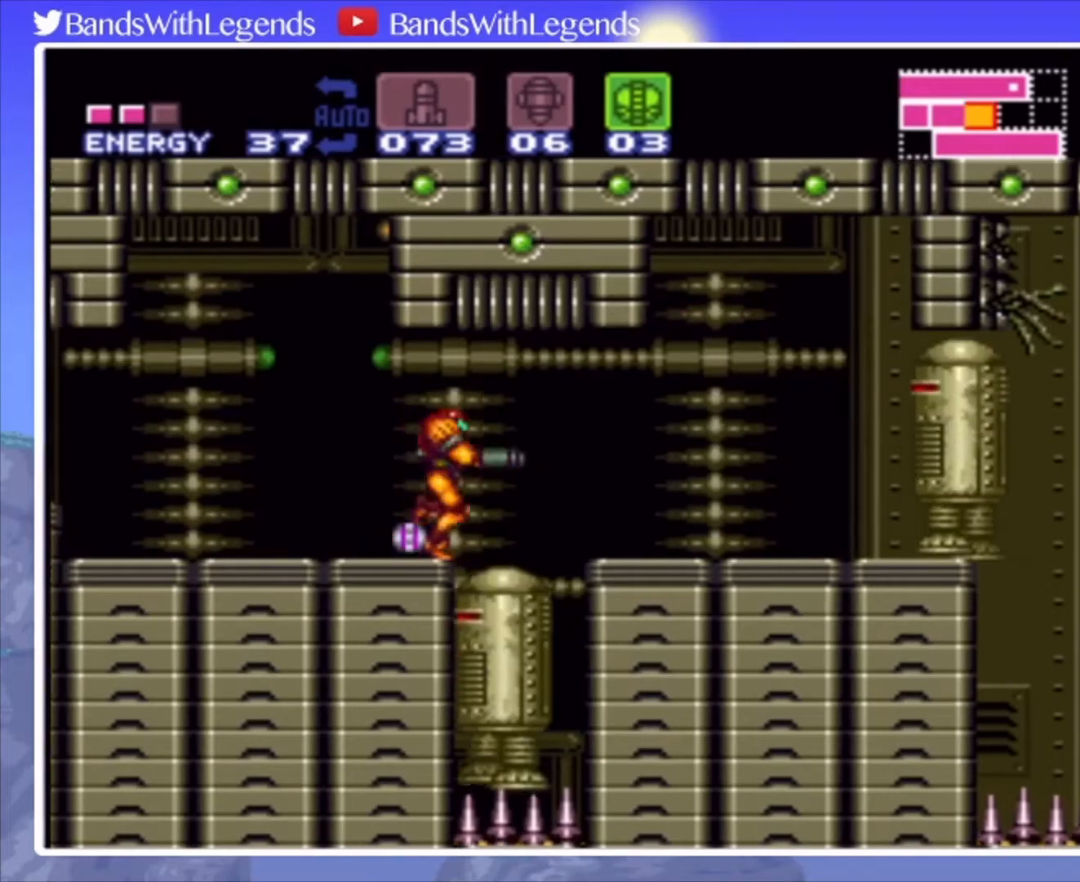
{"buttons": ["SQUARE"], "events": [[33, "SQUARE", "up"], [100, "TRIANGLE", "down"], [133, "DPAD_RIGHT", "up"], [167, "TRIANGLE", "up"], [367, "SQUARE", "down"], [467, "SQUARE", "up"], [500, "SQUARE", "down"]]}
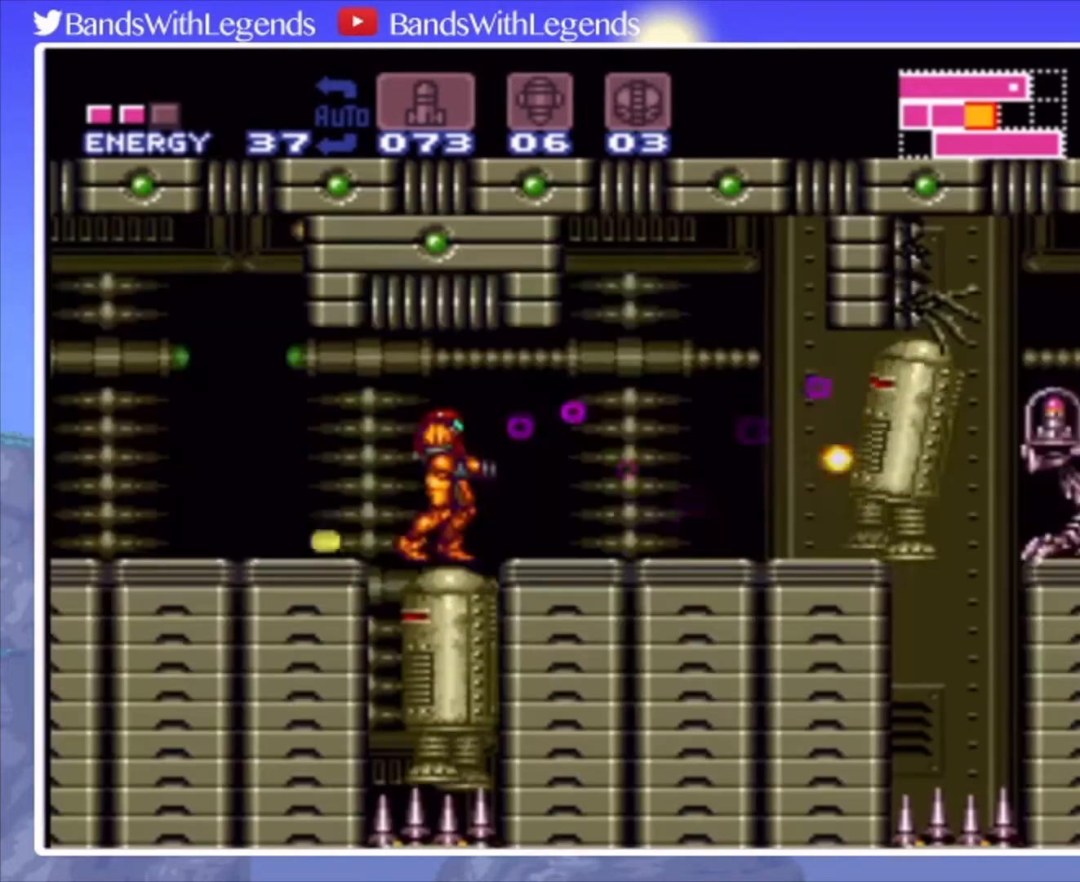
{"buttons": [], "events": [[67, "SQUARE", "up"], [200, "TRIANGLE", "down"], [233, "TRIANGLE", "up"], [367, "SQUARE", "down"], [433, "SQUARE", "up"]]}
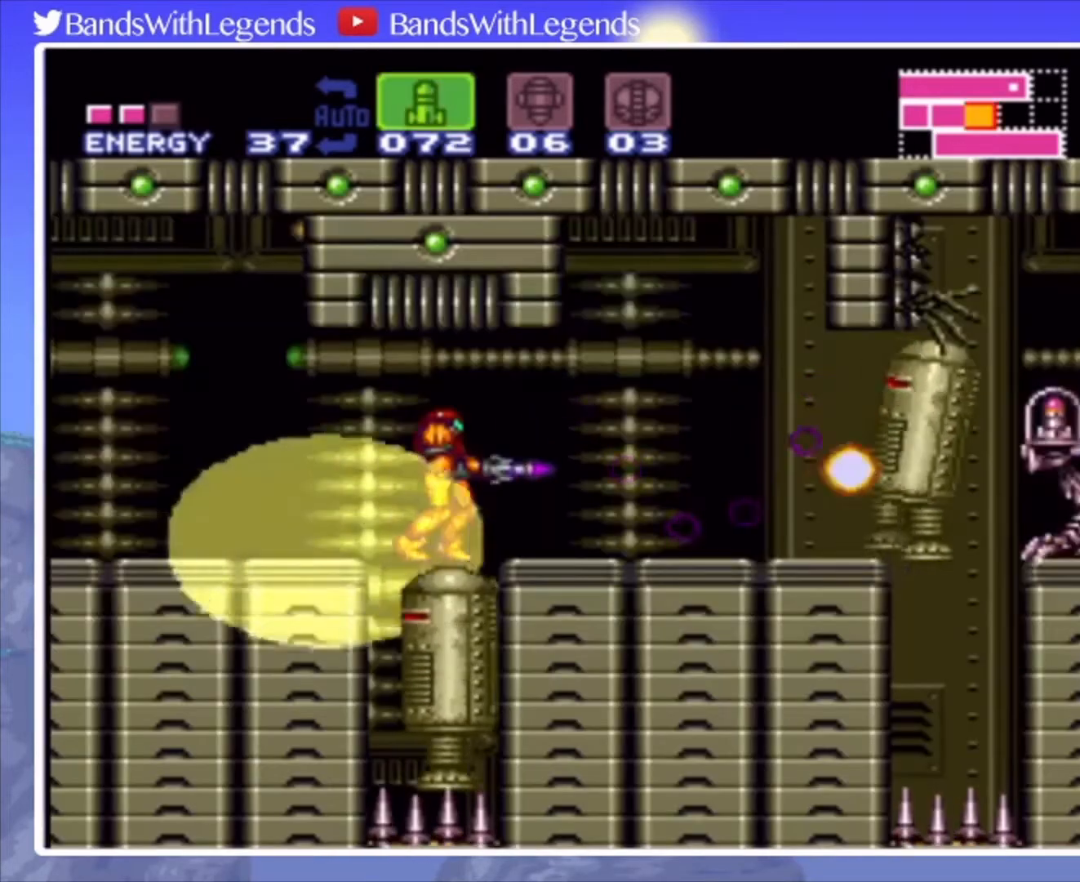
{"buttons": ["CIRCLE", "DPAD_RIGHT"], "events": [[33, "DPAD_RIGHT", "down"], [67, "CIRCLE", "down"]]}